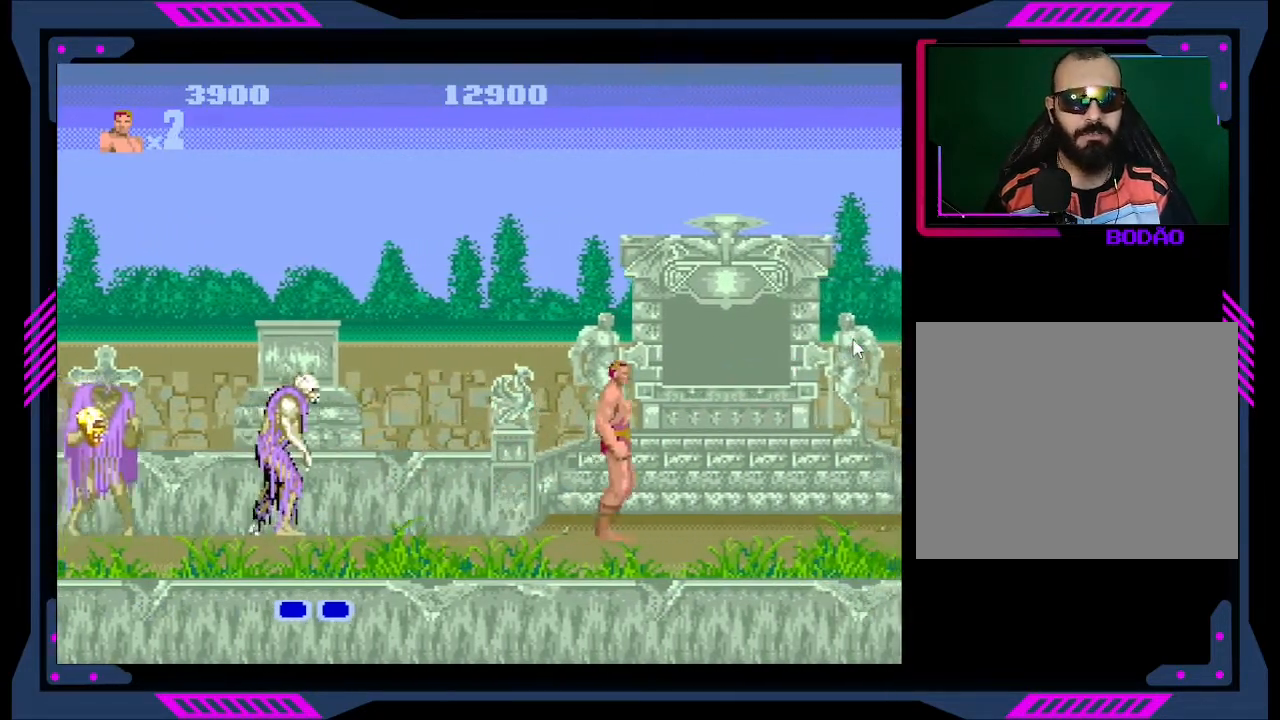
Gameplay with a controller (Xbox layout); each line is a JSON object with the inputs held at the frame after it. "events" lists button and stick changes between this image and that frame as [ms after this image, input, new state], when the widget could be followed in between. Not read: L3 R3 left_stick.
{"buttons": ["DPAD_RIGHT"], "right_stick": "center", "events": []}
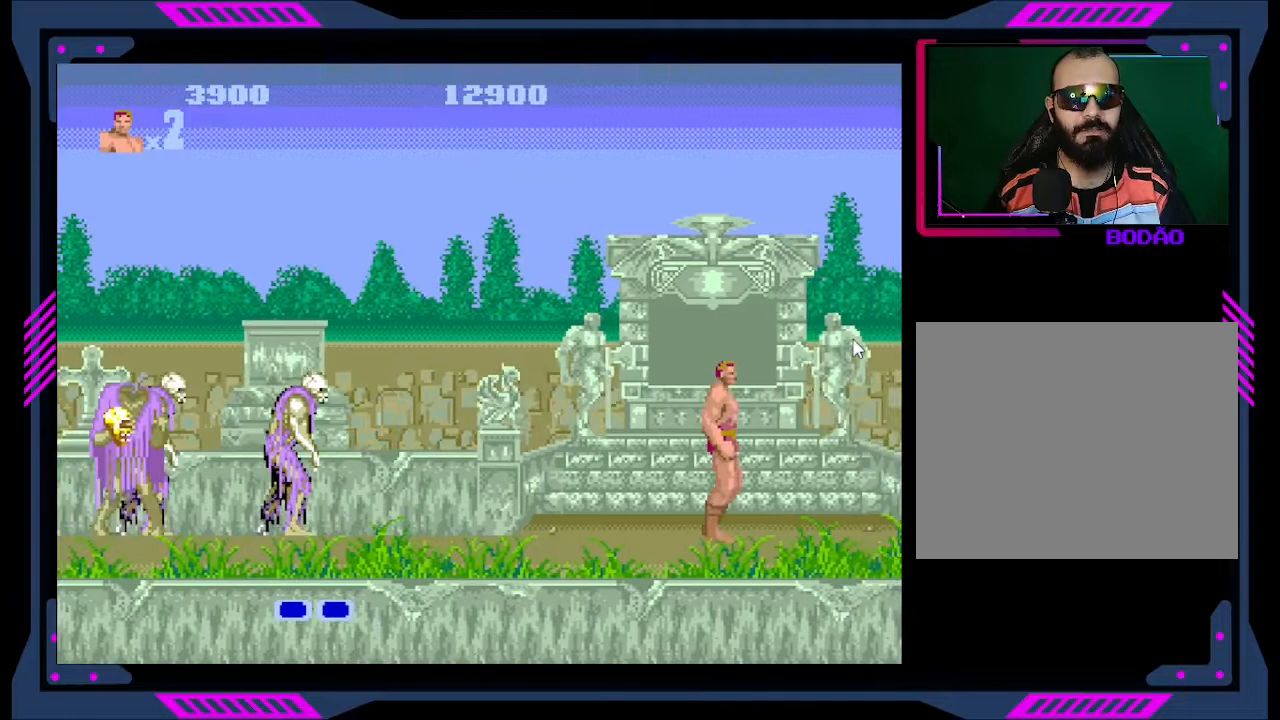
{"buttons": ["A", "DPAD_RIGHT"], "right_stick": "center", "events": [[33, "A", "down"]]}
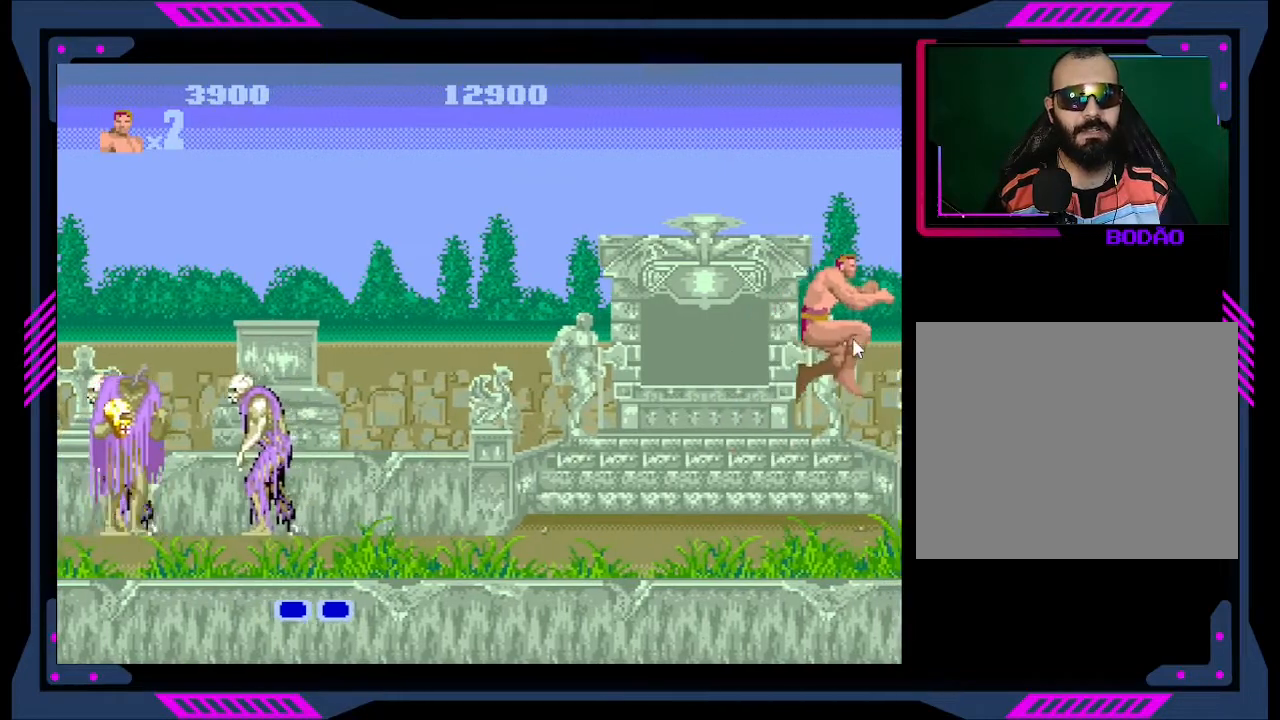
{"buttons": ["DPAD_LEFT"], "right_stick": "center", "events": [[33, "DPAD_RIGHT", "up"], [67, "DPAD_LEFT", "down"], [200, "A", "up"]]}
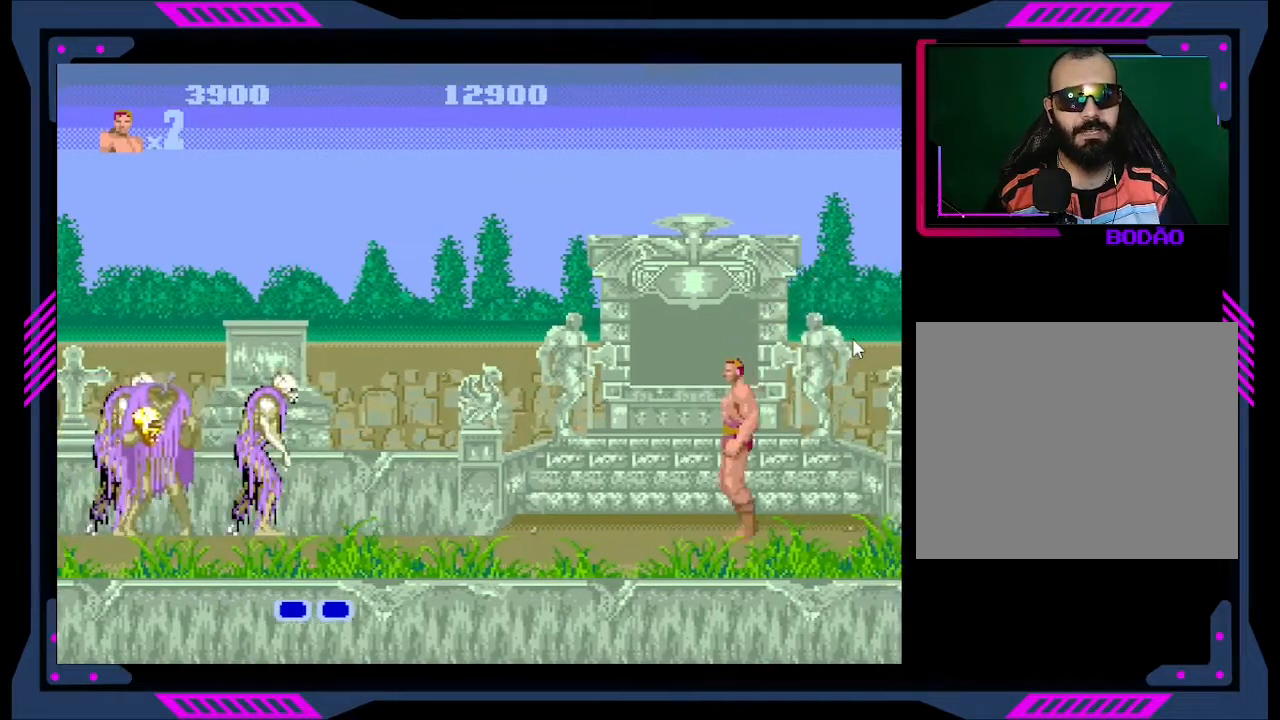
{"buttons": [], "right_stick": "center", "events": [[33, "DPAD_LEFT", "up"], [67, "DPAD_RIGHT", "down"], [200, "B", "down"], [267, "DPAD_RIGHT", "up"], [300, "B", "up"]]}
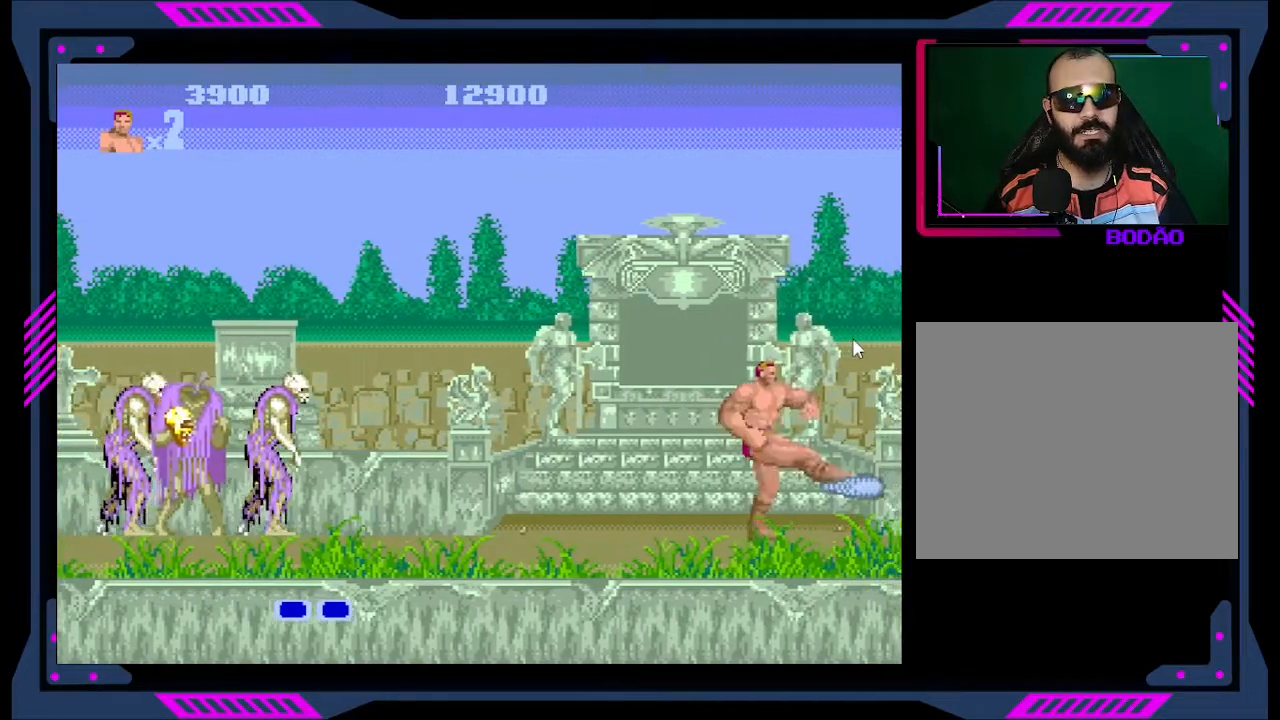
{"buttons": ["DPAD_RIGHT"], "right_stick": "center", "events": [[300, "DPAD_LEFT", "down"], [467, "DPAD_LEFT", "up"], [500, "DPAD_RIGHT", "down"]]}
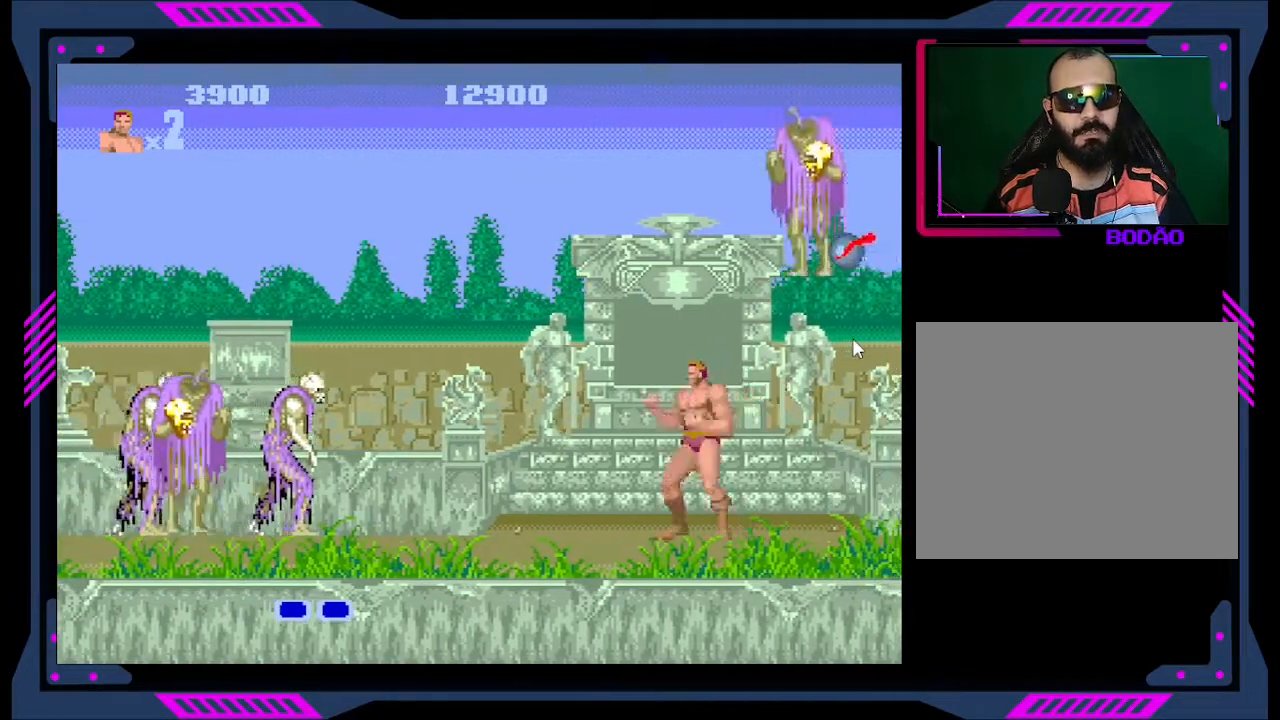
{"buttons": ["A"], "right_stick": "center", "events": [[167, "DPAD_RIGHT", "up"], [233, "A", "down"]]}
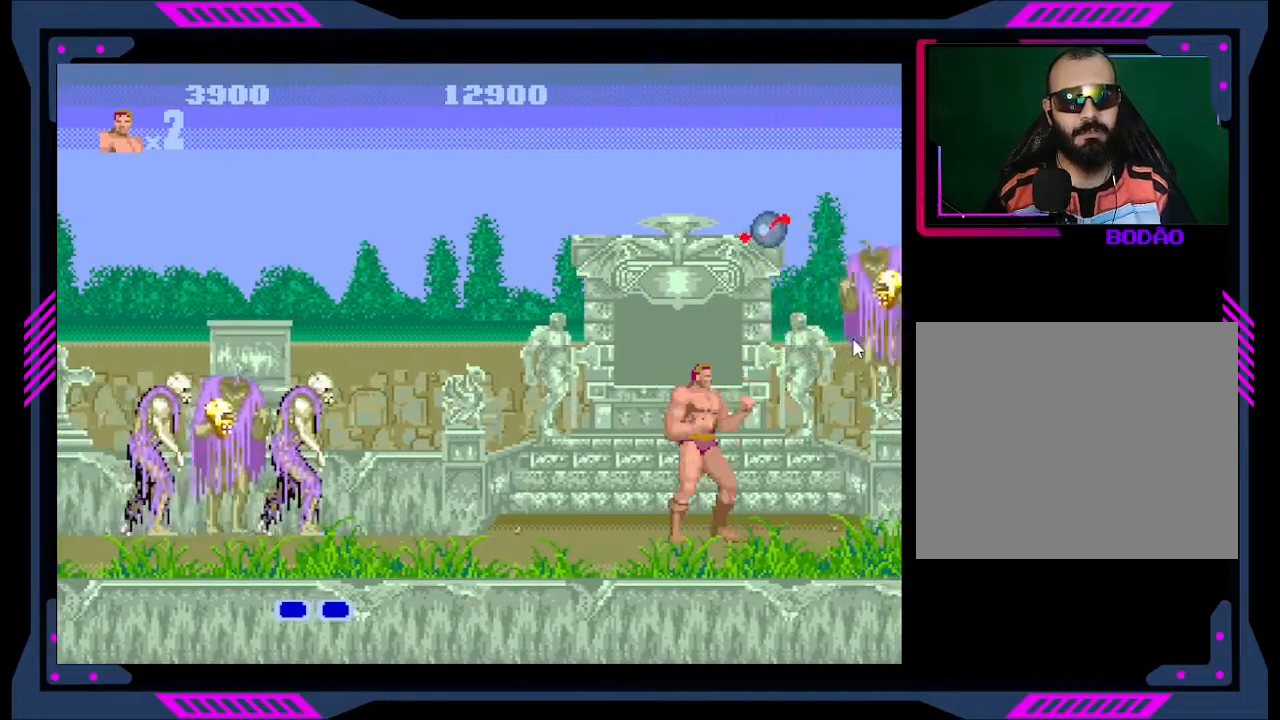
{"buttons": ["A", "DPAD_RIGHT"], "right_stick": "center", "events": [[167, "A", "up"], [233, "A", "down"], [433, "DPAD_RIGHT", "down"]]}
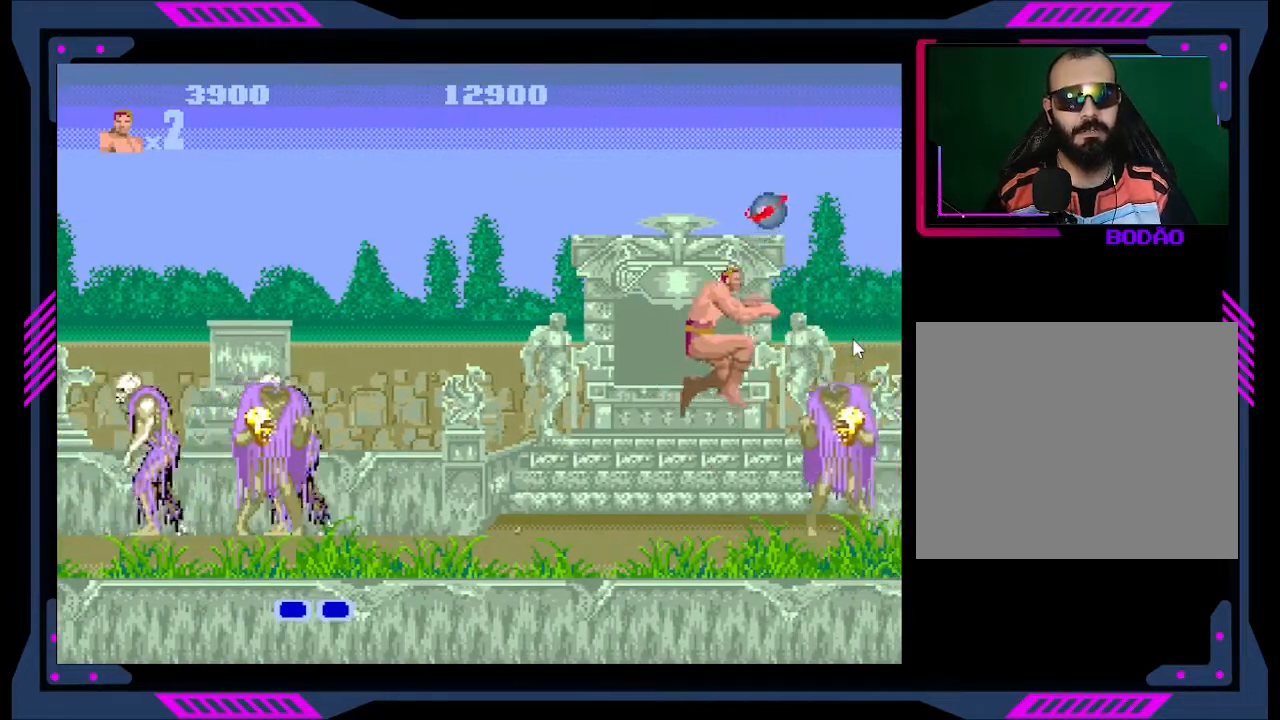
{"buttons": [], "right_stick": "center", "events": [[333, "A", "up"], [333, "DPAD_RIGHT", "up"], [400, "B", "down"], [500, "B", "up"]]}
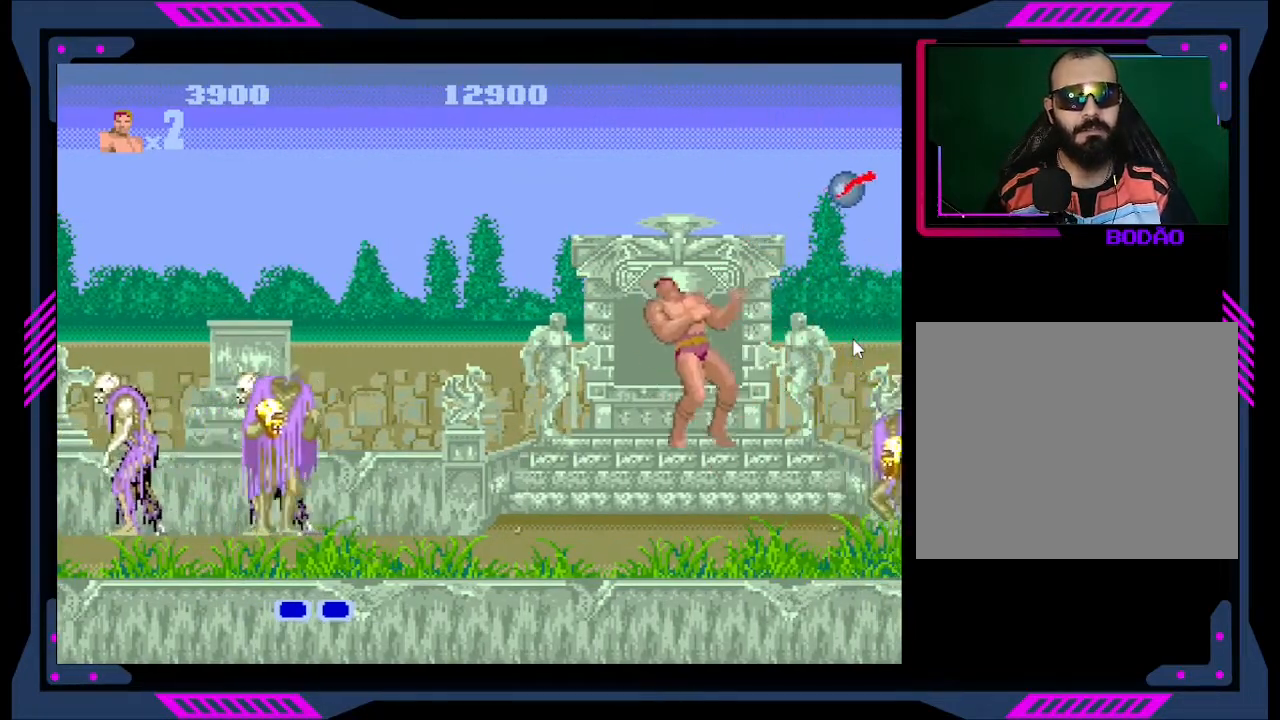
{"buttons": ["DPAD_RIGHT"], "right_stick": "center", "events": [[67, "B", "down"], [133, "B", "up"], [367, "DPAD_RIGHT", "down"]]}
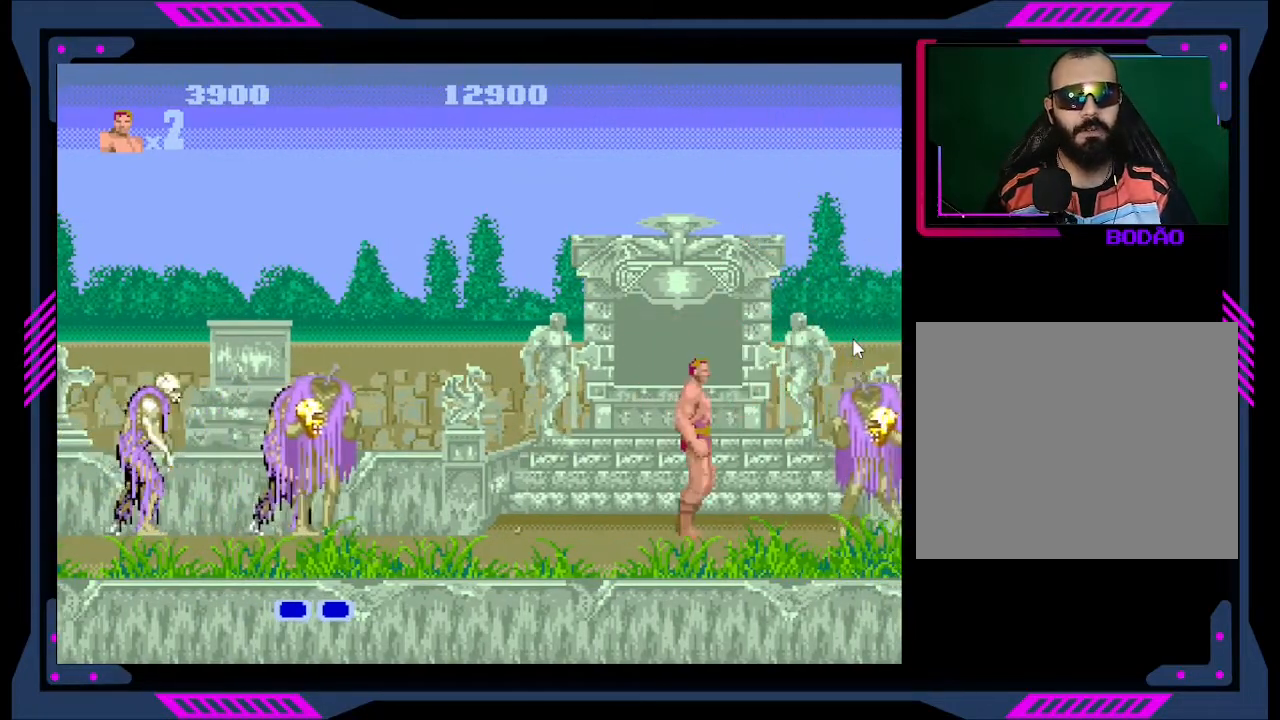
{"buttons": ["B"], "right_stick": "center", "events": [[67, "B", "down"], [100, "DPAD_RIGHT", "up"], [233, "B", "up"], [267, "B", "down"], [367, "B", "up"], [433, "B", "down"]]}
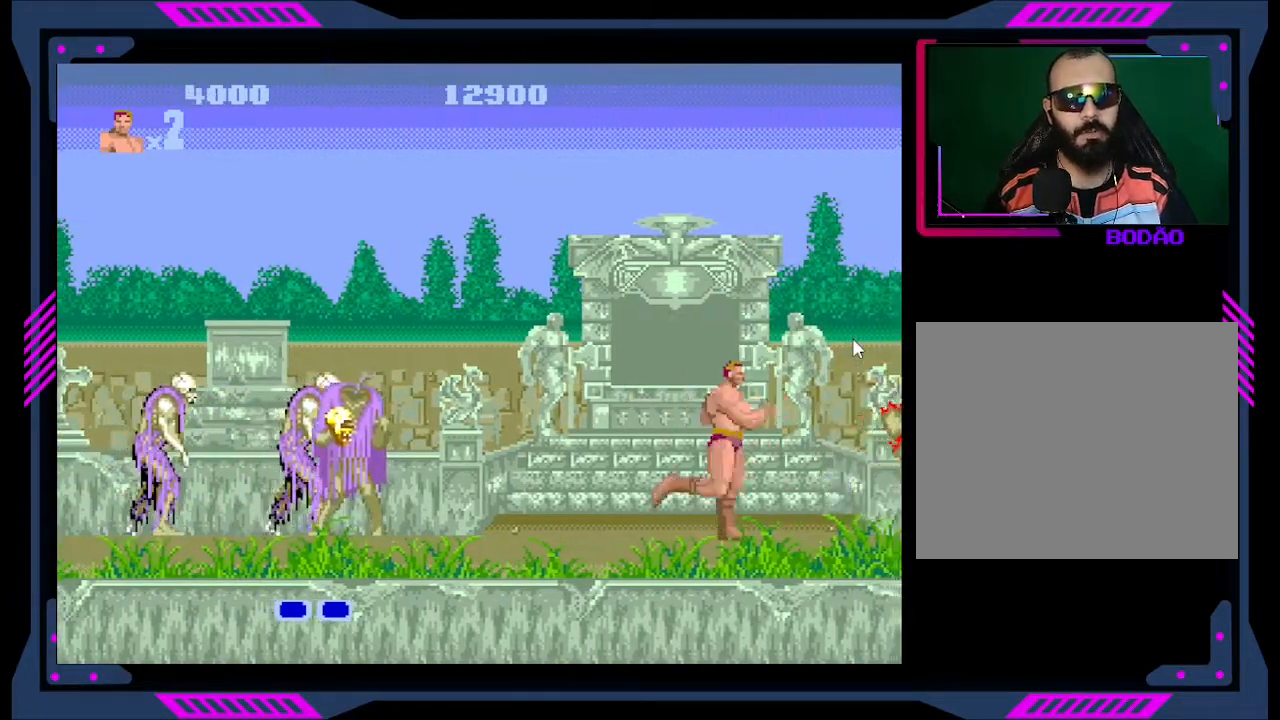
{"buttons": ["DPAD_LEFT"], "right_stick": "center", "events": [[33, "B", "up"], [233, "DPAD_LEFT", "down"]]}
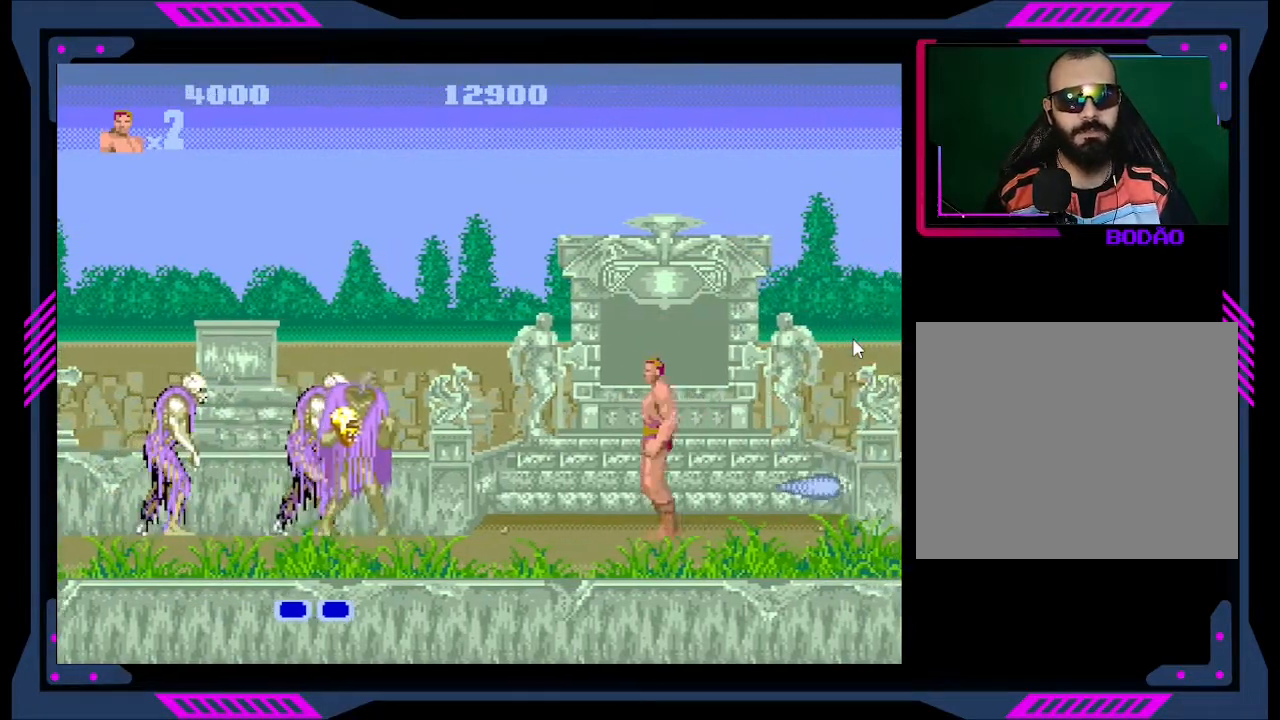
{"buttons": ["B", "DPAD_LEFT"], "right_stick": "center", "events": [[67, "A", "down"], [200, "A", "up"], [467, "B", "down"]]}
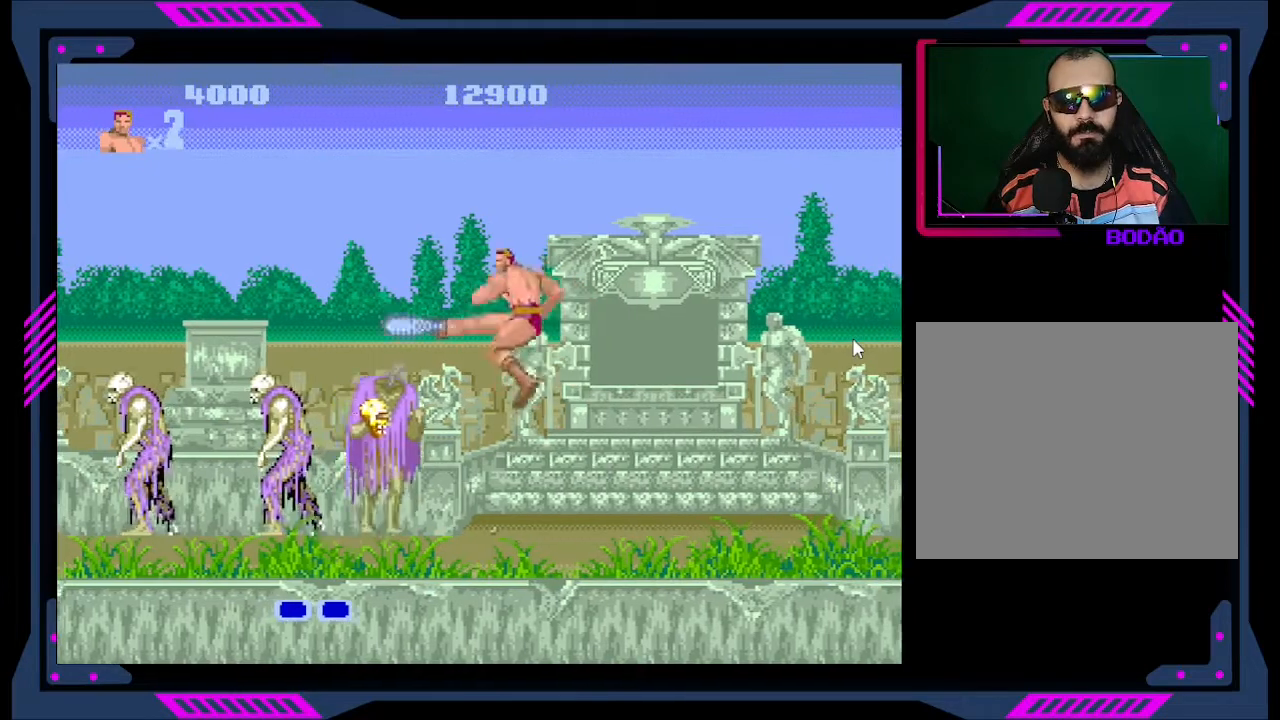
{"buttons": ["B"], "right_stick": "center", "events": [[67, "DPAD_LEFT", "up"], [100, "B", "up"], [167, "B", "down"], [267, "B", "up"], [300, "B", "down"], [400, "B", "up"], [467, "B", "down"]]}
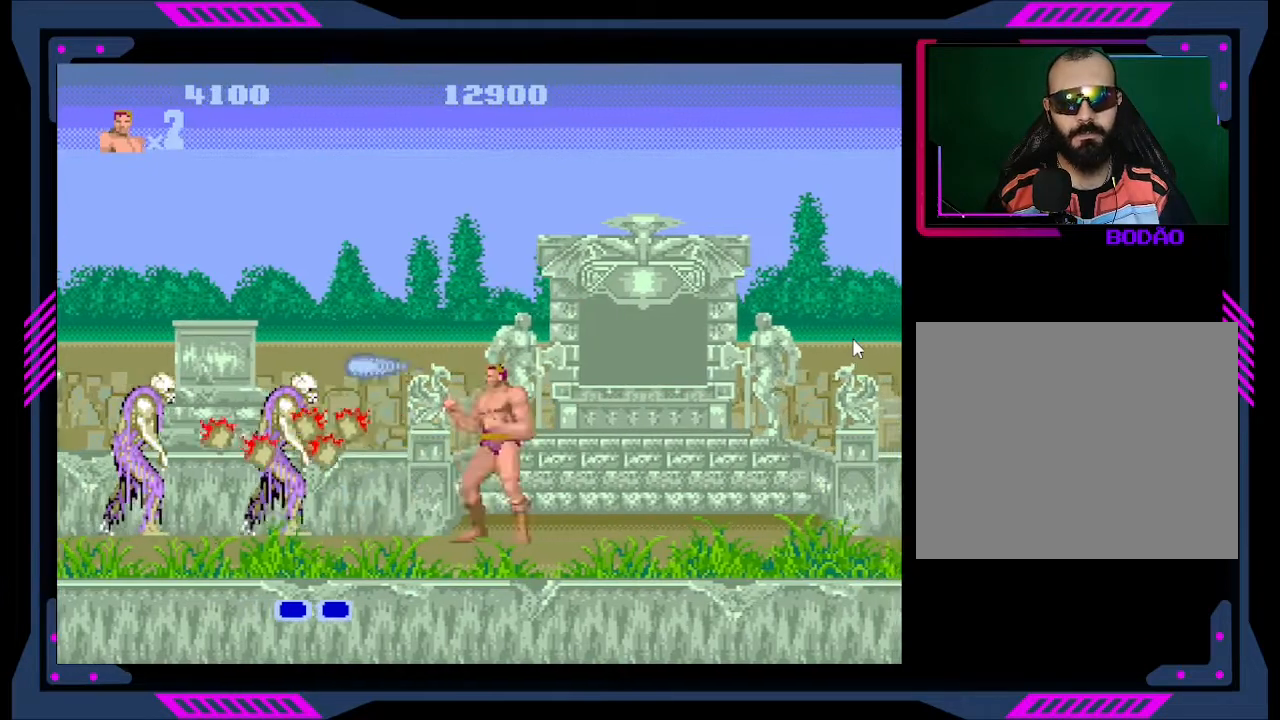
{"buttons": ["B", "DPAD_LEFT"], "right_stick": "center", "events": [[100, "B", "up"], [100, "DPAD_LEFT", "down"], [467, "B", "down"]]}
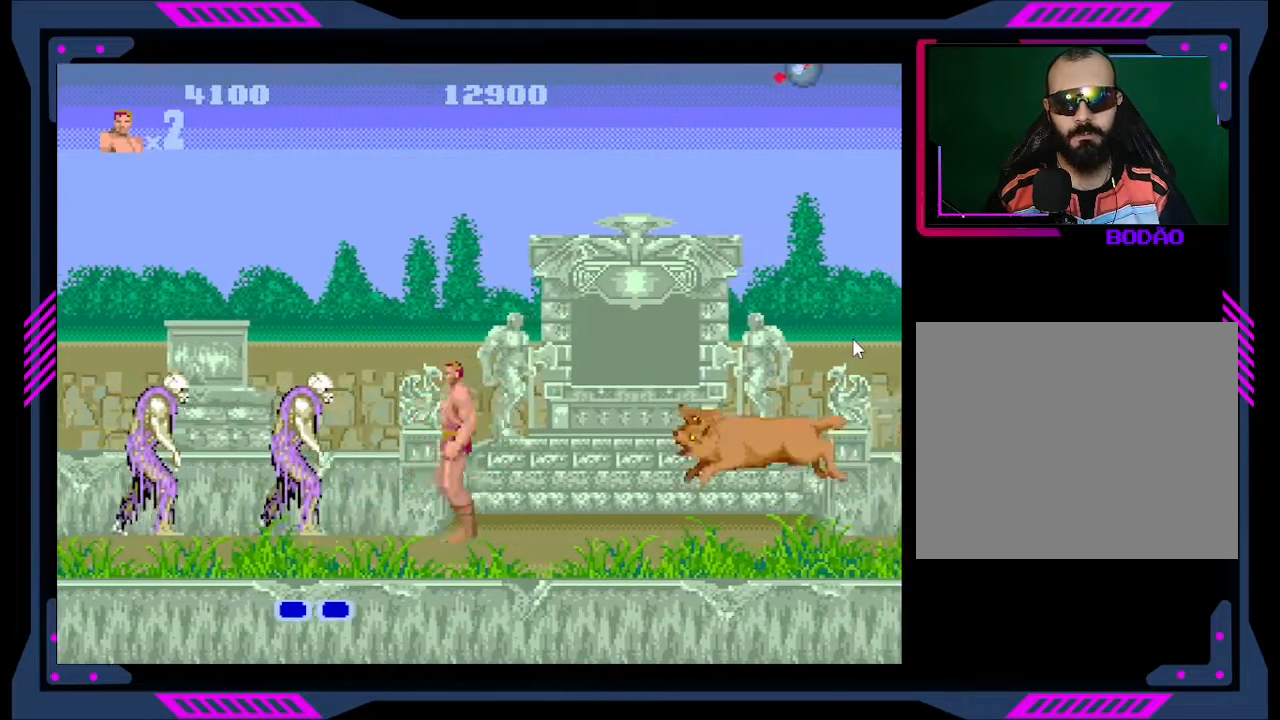
{"buttons": ["B", "DPAD_DOWN", "DPAD_RIGHT"], "right_stick": "center", "events": [[133, "B", "up"], [133, "DPAD_LEFT", "up"], [167, "B", "down"], [300, "B", "up"], [300, "DPAD_RIGHT", "down"], [400, "B", "down"], [433, "DPAD_DOWN", "down"]]}
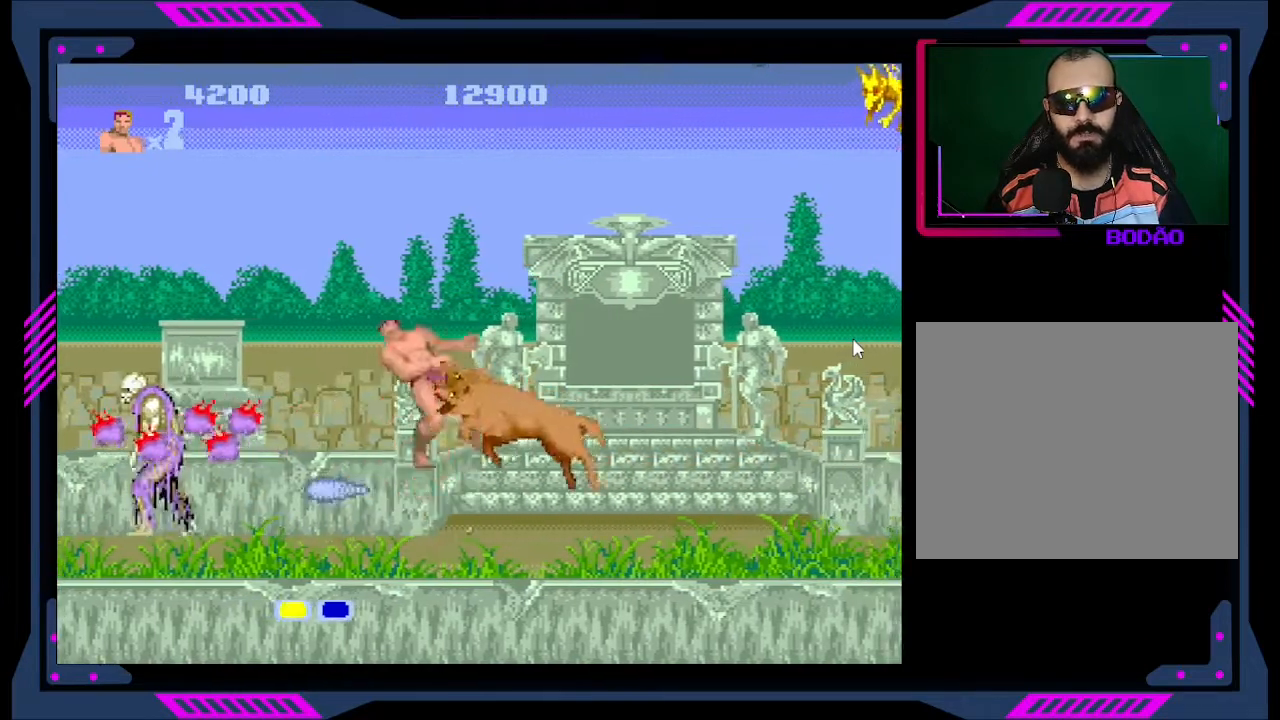
{"buttons": ["DPAD_DOWN"], "right_stick": "center", "events": [[33, "B", "up"], [67, "B", "down"], [267, "B", "up"], [333, "B", "down"], [333, "DPAD_DOWN", "up"], [333, "DPAD_RIGHT", "up"], [367, "B", "up"], [400, "B", "down"], [433, "DPAD_DOWN", "down"], [500, "B", "up"]]}
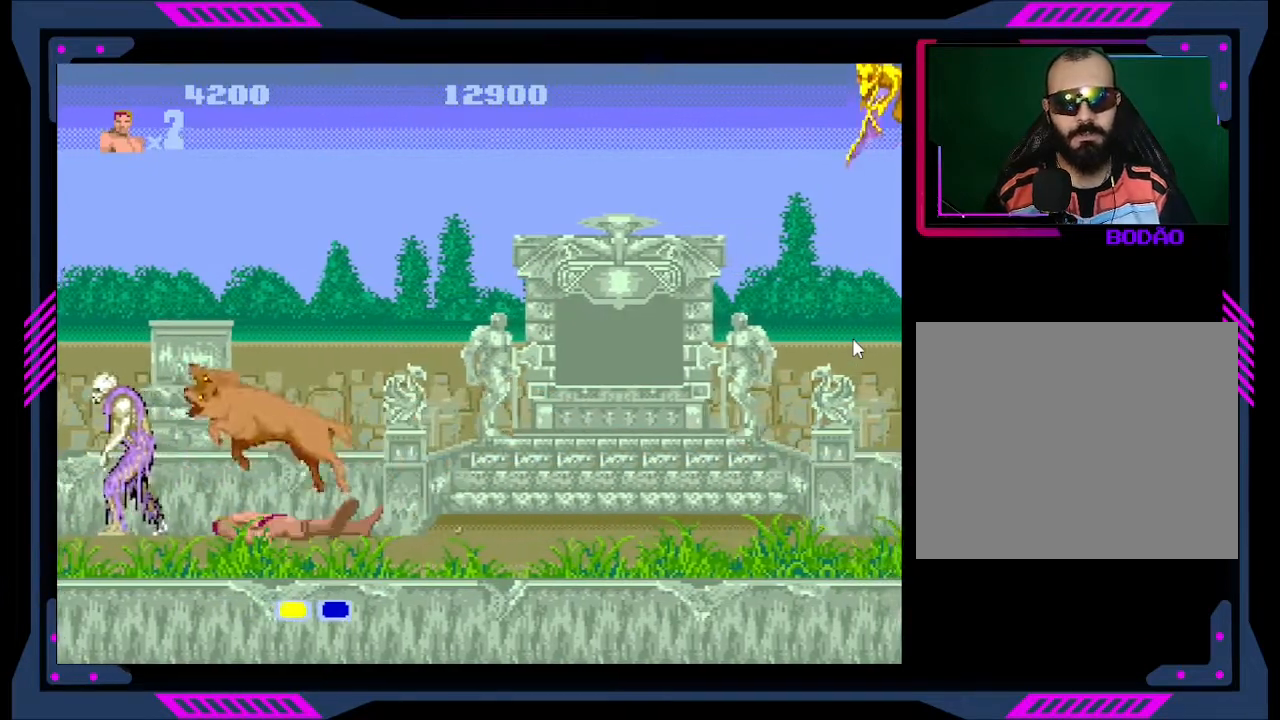
{"buttons": [], "right_stick": "center", "events": [[67, "B", "down"], [100, "B", "up"], [133, "B", "down"], [200, "B", "up"], [200, "DPAD_LEFT", "down"], [267, "B", "down"], [333, "B", "up"], [333, "DPAD_DOWN", "up"], [433, "DPAD_LEFT", "up"]]}
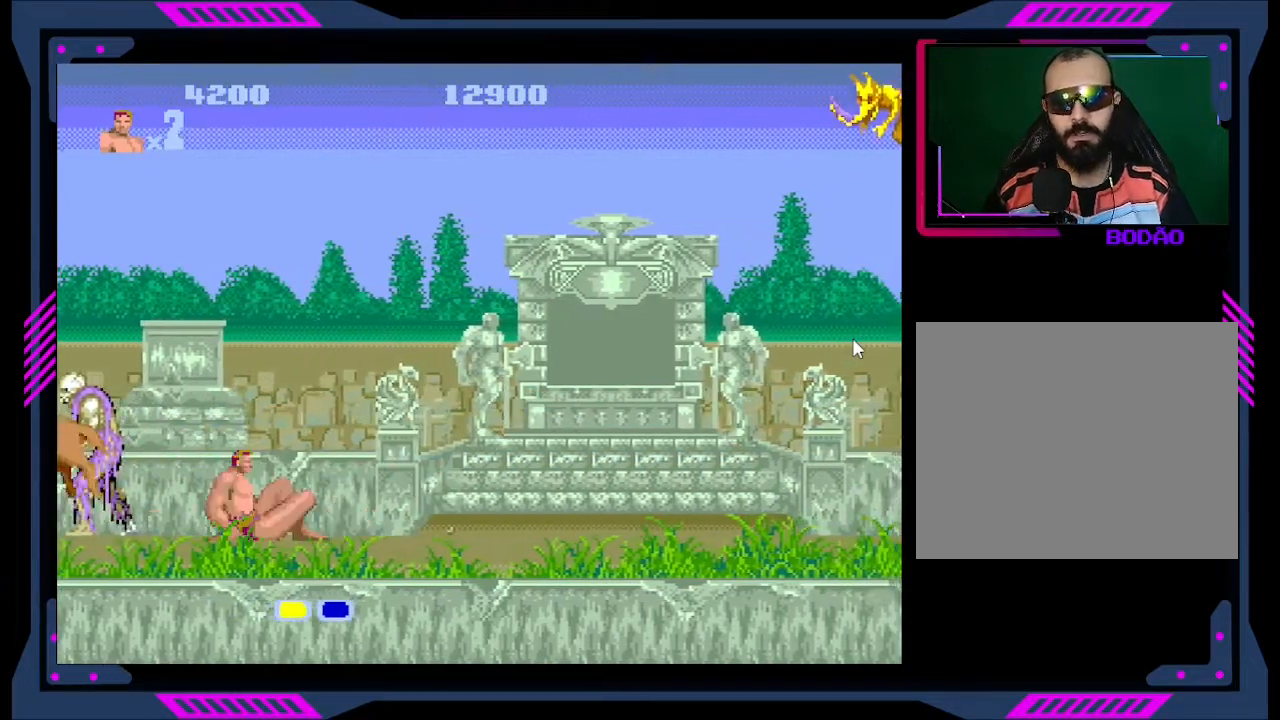
{"buttons": ["B"], "right_stick": "center", "events": [[67, "DPAD_LEFT", "down"], [367, "B", "down"], [467, "B", "up"], [467, "DPAD_LEFT", "up"], [500, "B", "down"]]}
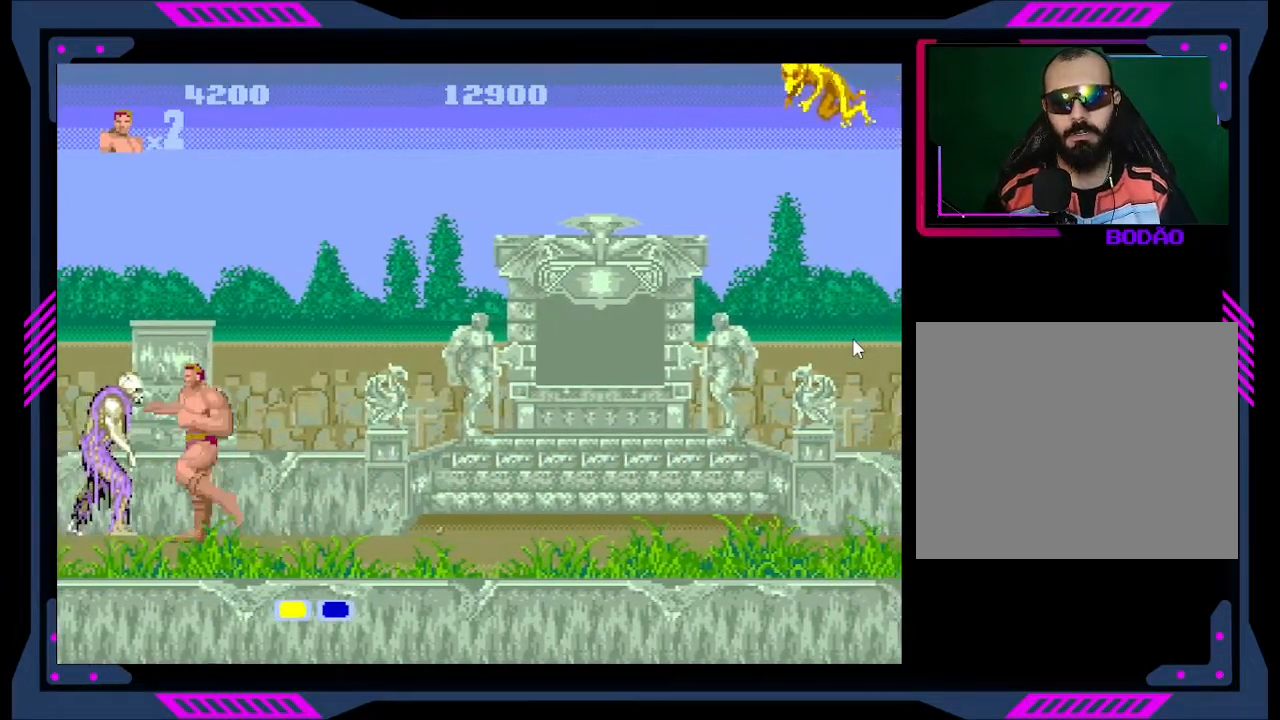
{"buttons": ["DPAD_RIGHT"], "right_stick": "center", "events": [[133, "B", "up"], [167, "B", "down"], [233, "B", "up"], [300, "B", "down"], [400, "B", "up"], [467, "DPAD_RIGHT", "down"]]}
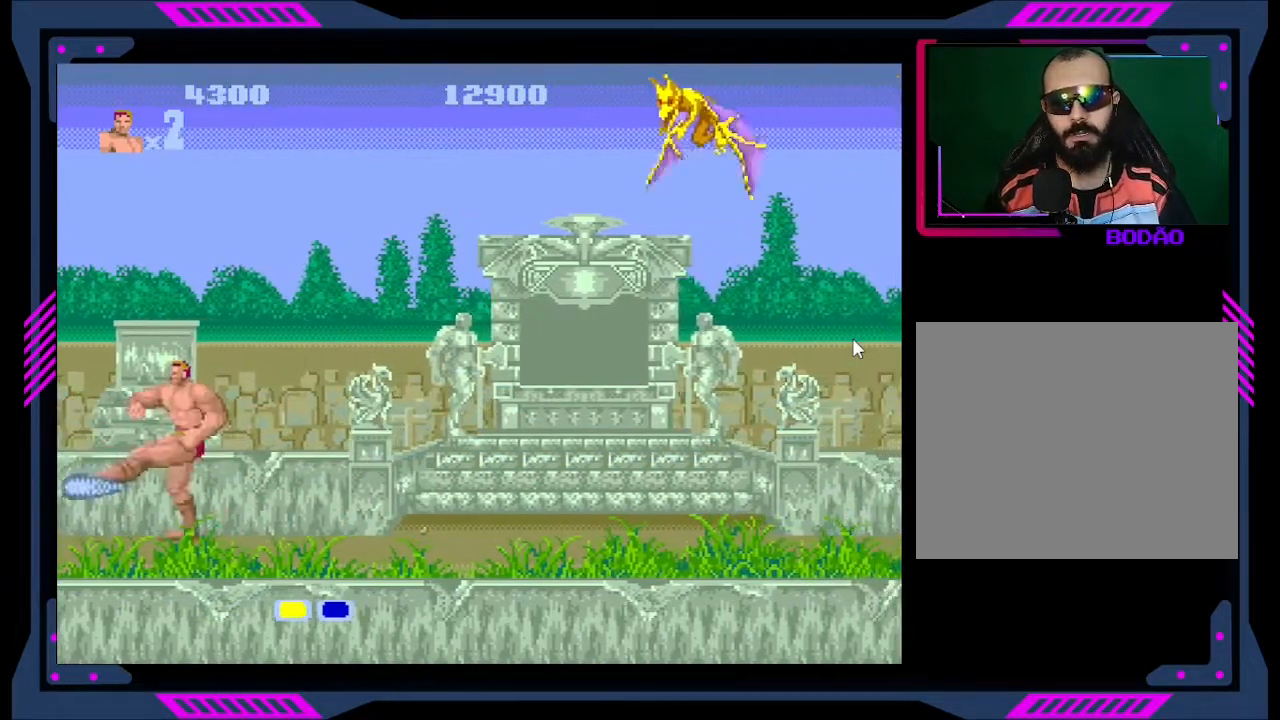
{"buttons": ["DPAD_RIGHT"], "right_stick": "center", "events": []}
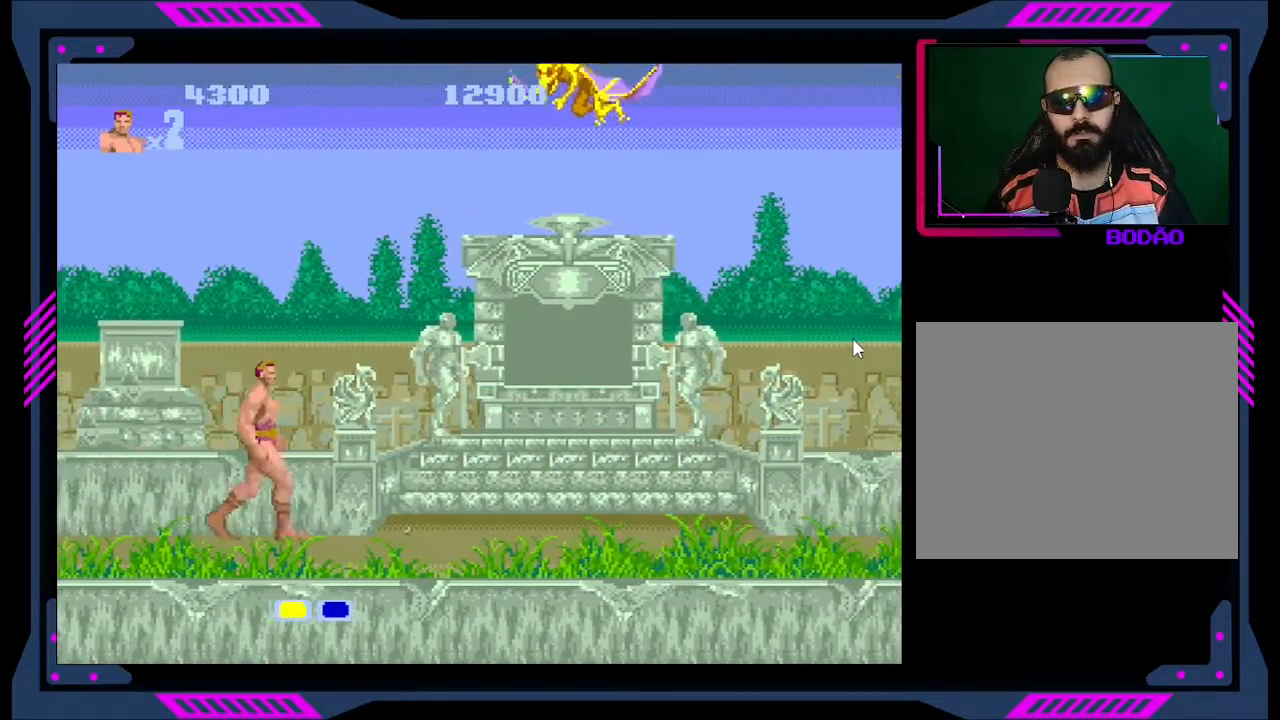
{"buttons": ["DPAD_RIGHT"], "right_stick": "center", "events": []}
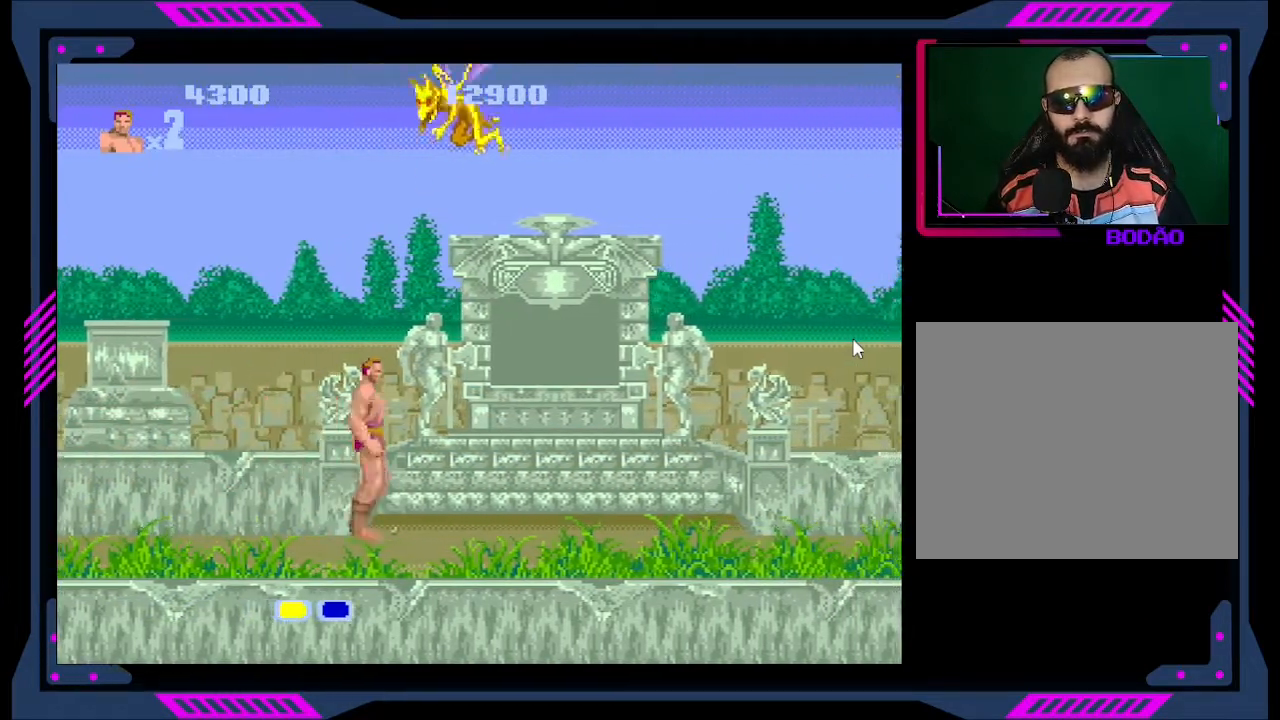
{"buttons": ["B", "DPAD_DOWN"], "right_stick": "center", "events": [[300, "DPAD_RIGHT", "up"], [367, "DPAD_DOWN", "down"], [500, "B", "down"]]}
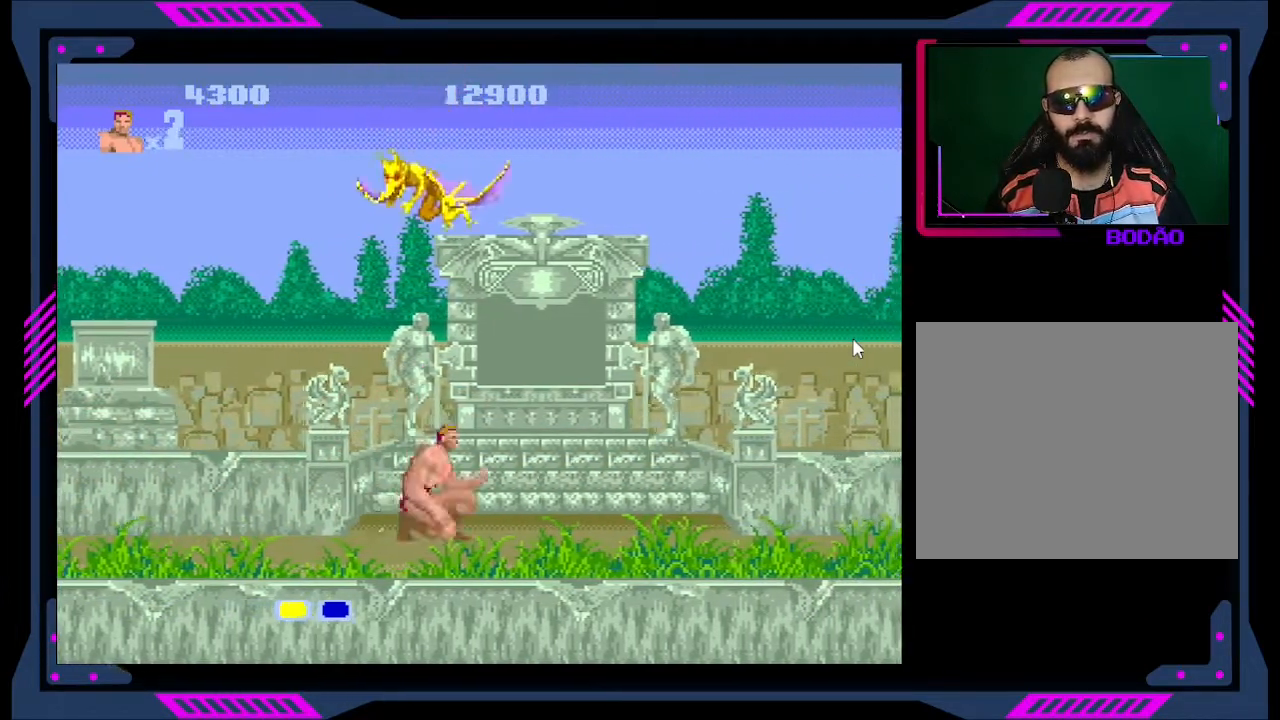
{"buttons": ["B", "DPAD_DOWN"], "right_stick": "center", "events": [[133, "B", "up"], [167, "B", "down"], [267, "B", "up"], [367, "B", "down"], [433, "B", "up"], [500, "B", "down"]]}
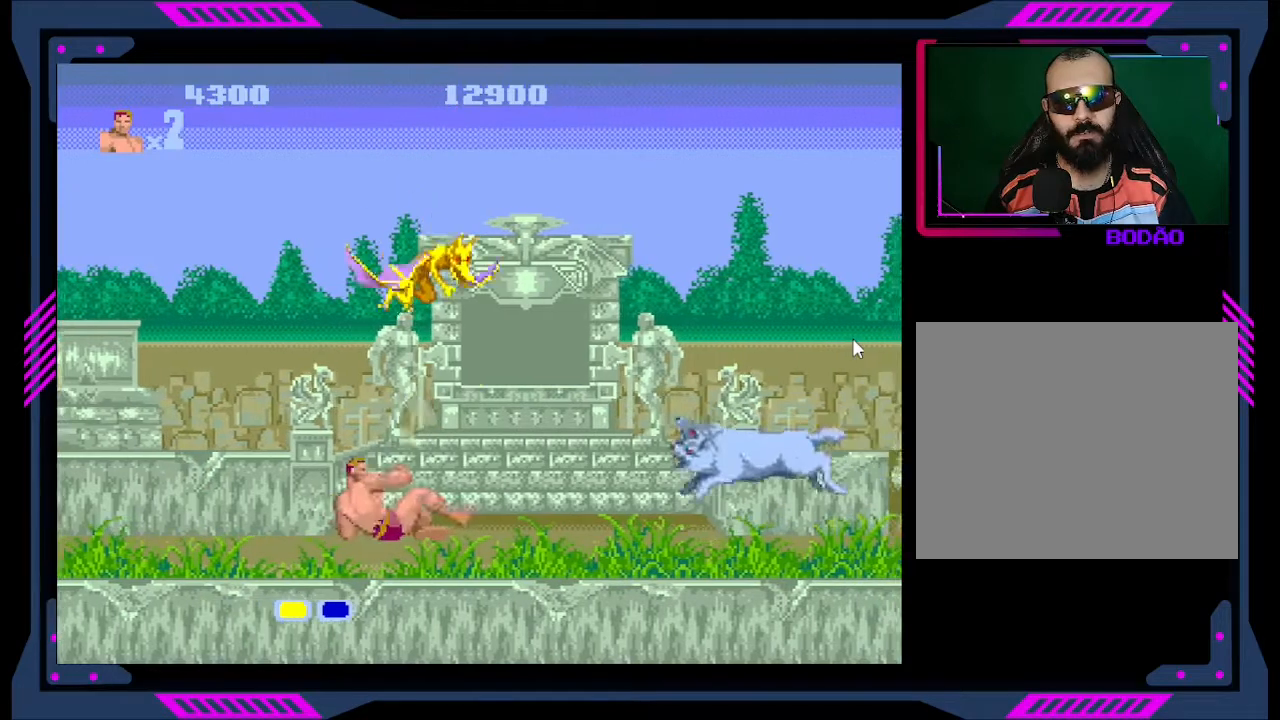
{"buttons": ["B", "DPAD_DOWN"], "right_stick": "center", "events": [[100, "B", "up"], [167, "B", "down"], [233, "B", "up"], [300, "B", "down"], [433, "B", "up"], [467, "B", "down"]]}
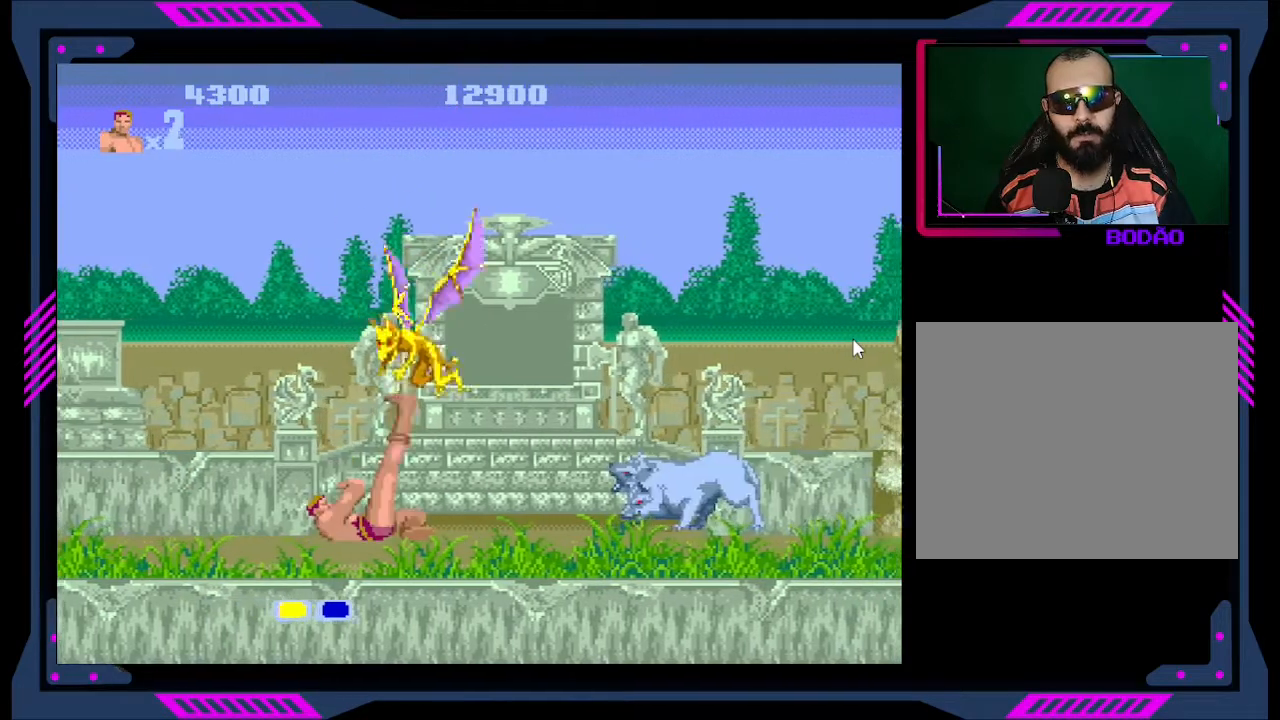
{"buttons": ["DPAD_RIGHT"], "right_stick": "center", "events": [[67, "B", "up"], [133, "B", "down"], [200, "B", "up"], [333, "DPAD_DOWN", "up"], [400, "DPAD_RIGHT", "down"]]}
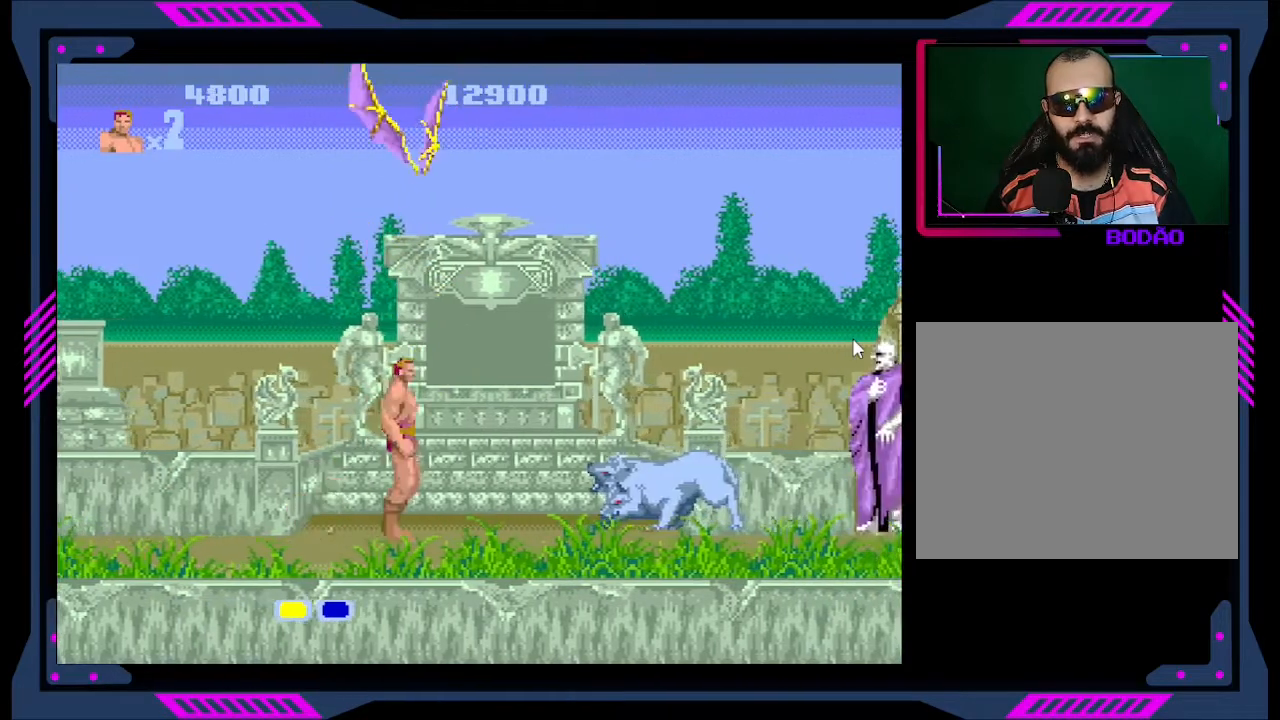
{"buttons": ["B", "DPAD_RIGHT"], "right_stick": "center", "events": [[300, "B", "down"], [433, "B", "up"], [500, "B", "down"]]}
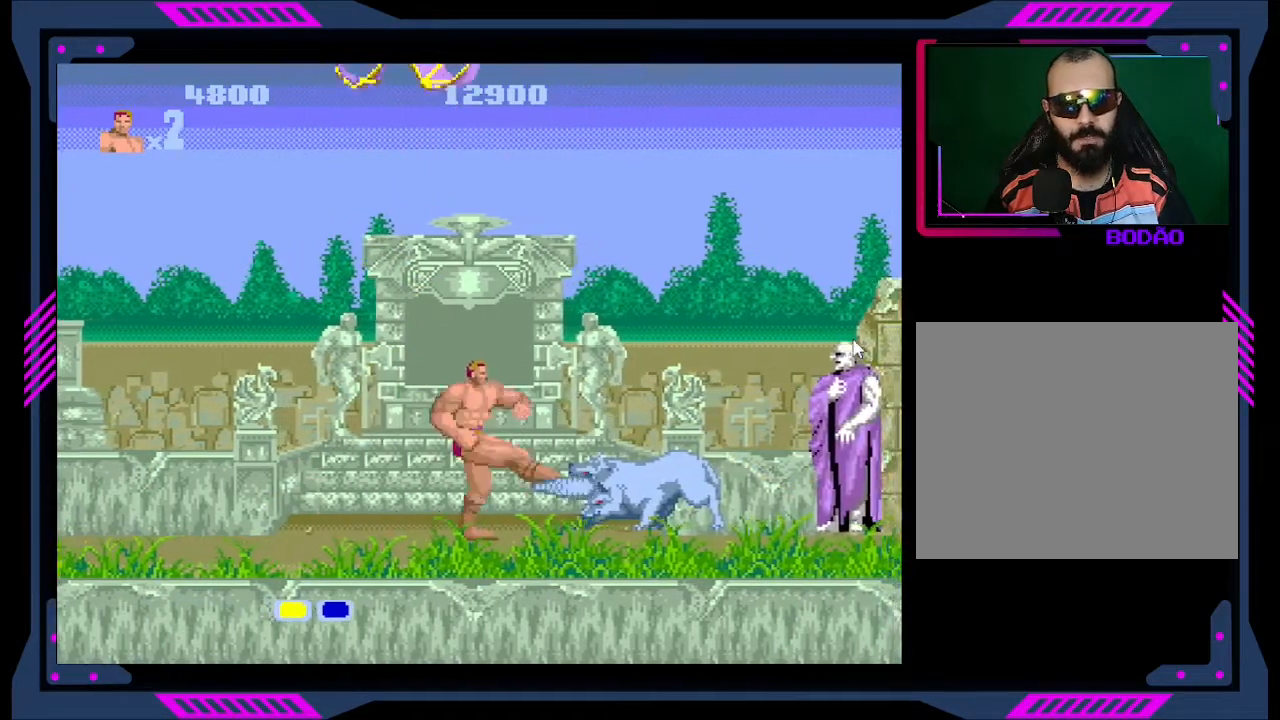
{"buttons": ["B", "DPAD_RIGHT"], "right_stick": "center", "events": [[167, "B", "up"], [267, "B", "down"], [300, "B", "up"], [333, "B", "down"], [400, "B", "up"], [467, "B", "down"]]}
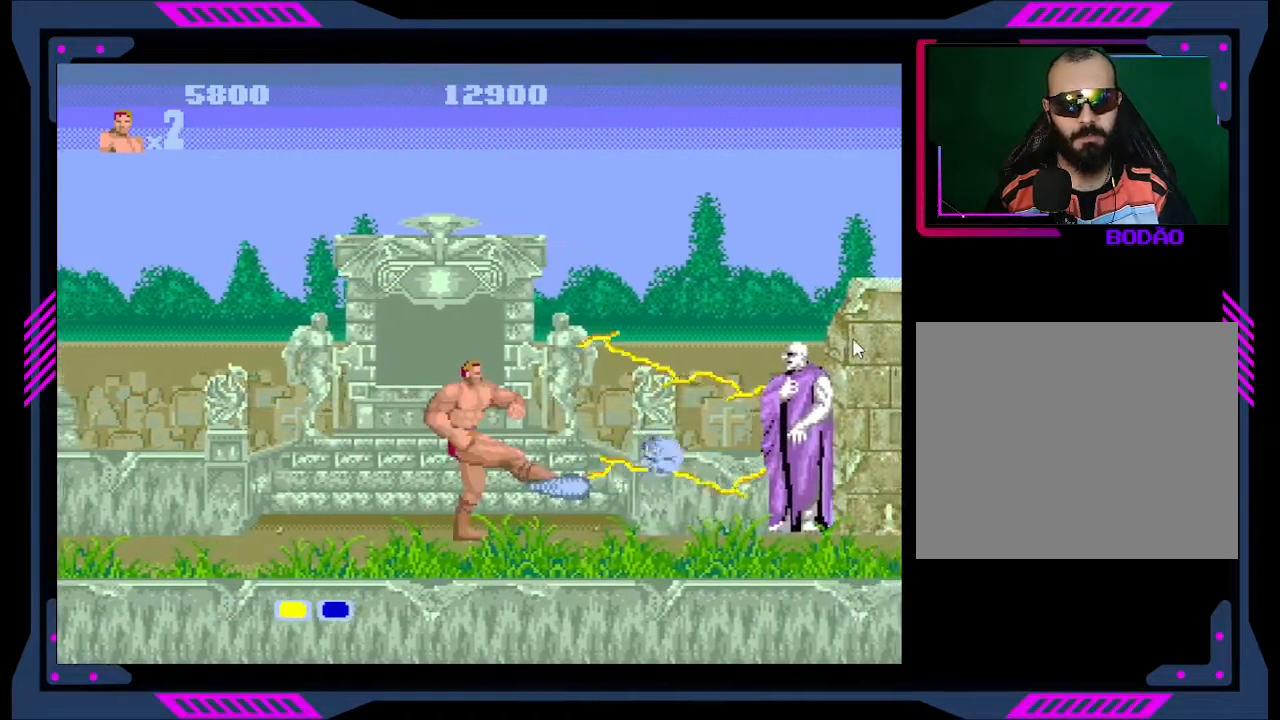
{"buttons": ["DPAD_RIGHT"], "right_stick": "center", "events": [[33, "B", "up"], [100, "DPAD_RIGHT", "up"], [267, "DPAD_RIGHT", "down"], [333, "A", "down"], [467, "A", "up"]]}
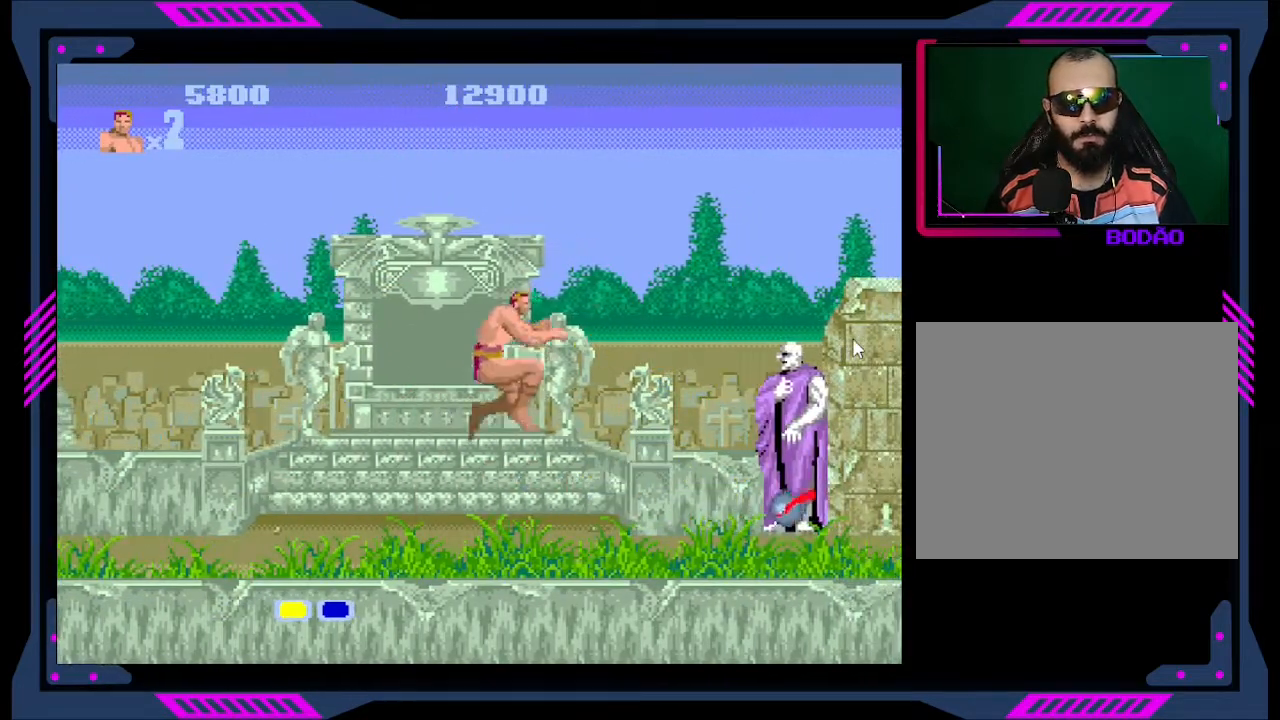
{"buttons": ["DPAD_RIGHT"], "right_stick": "center", "events": []}